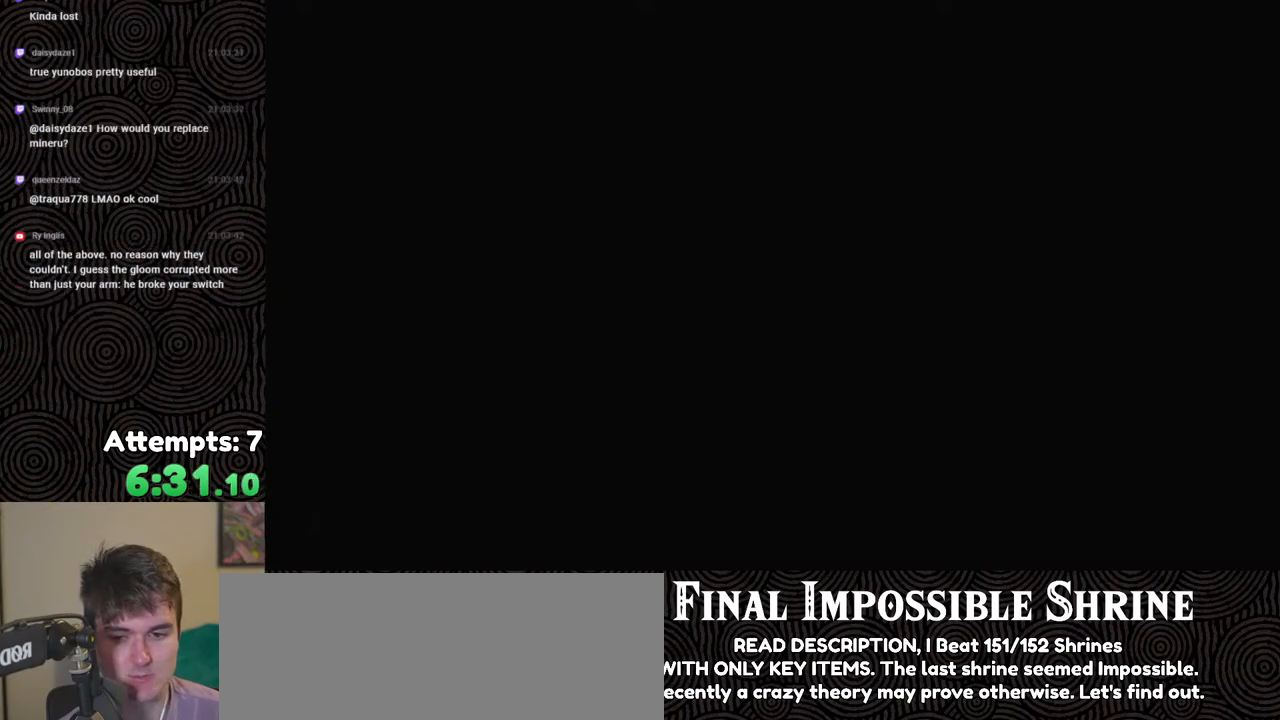
Gameplay with a controller (Nintendo layout); each line is a JSON object with the inputs held at the frame after it. "events" lists button and stick changes between this image and that frame as [ms after this image, input, new state], when the widget could be followed in between. Not read: L3 R3.
{"buttons": ["X"], "left_stick": "up", "right_stick": "center", "events": [[150, "X", "up"], [267, "START", "down"], [350, "START", "up"], [417, "X", "down"]]}
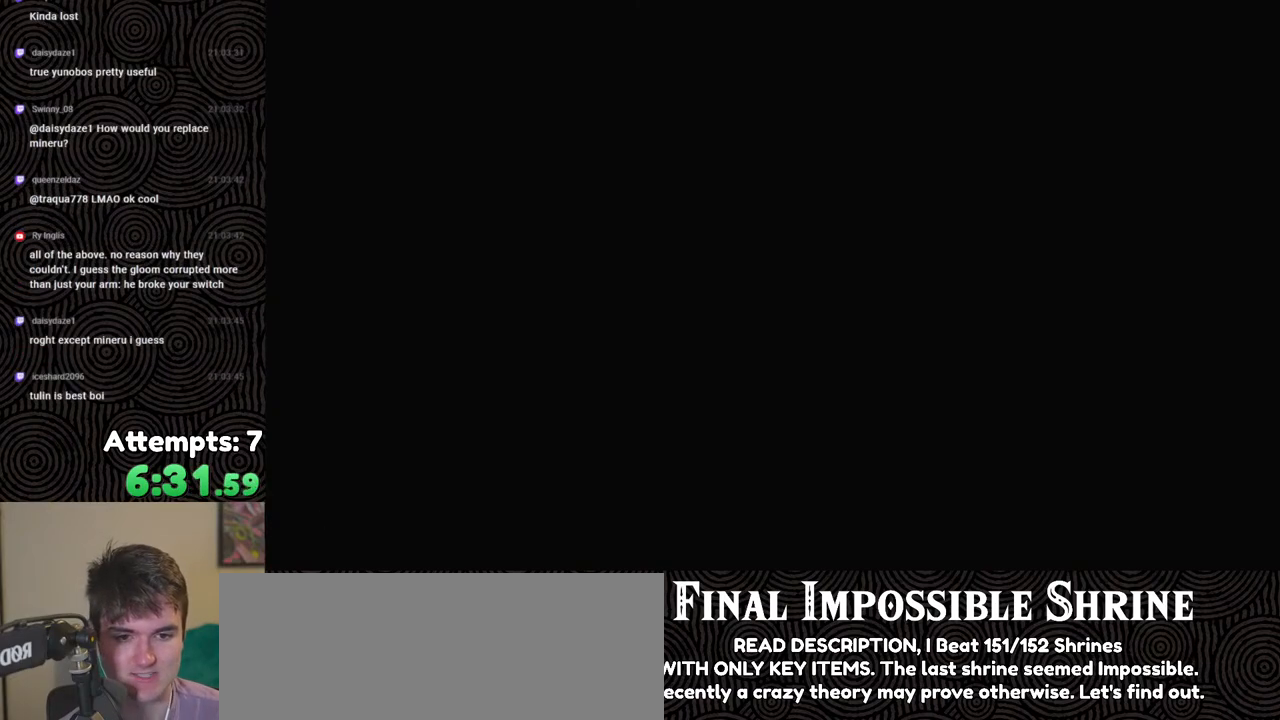
{"buttons": [], "left_stick": "up", "right_stick": "center", "events": [[83, "X", "up"], [150, "START", "down"], [267, "START", "up"], [350, "X", "down"], [500, "X", "up"]]}
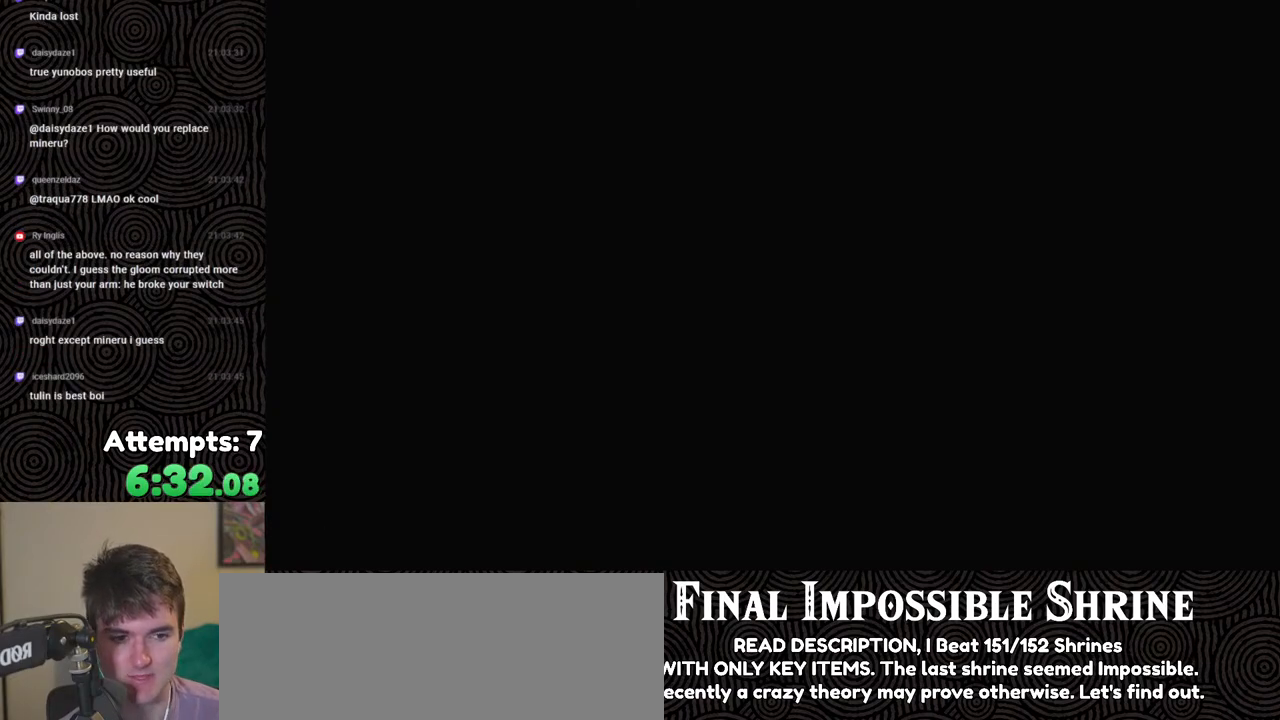
{"buttons": [], "left_stick": "up", "right_stick": "center", "events": [[83, "START", "down"], [217, "START", "up"], [317, "X", "down"], [500, "X", "up"]]}
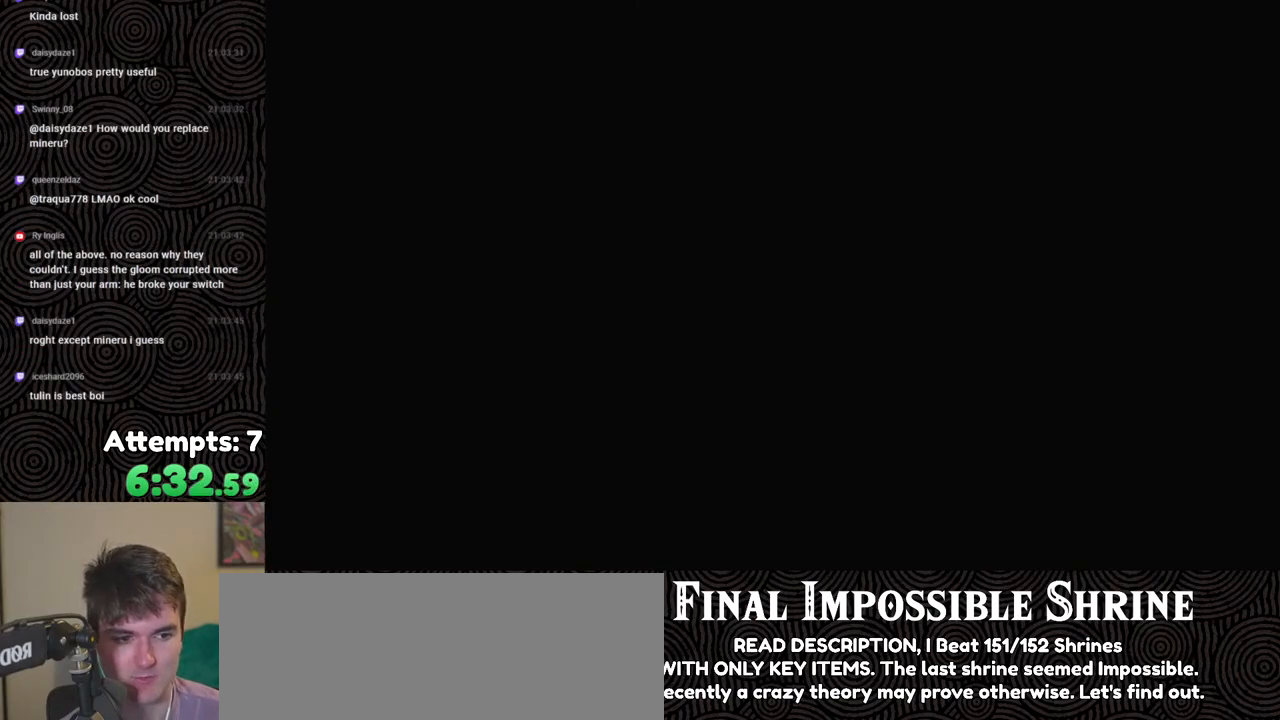
{"buttons": ["START"], "left_stick": "up", "right_stick": "center", "events": [[50, "START", "down"], [183, "START", "up"], [233, "X", "down"], [367, "X", "up"], [450, "START", "down"]]}
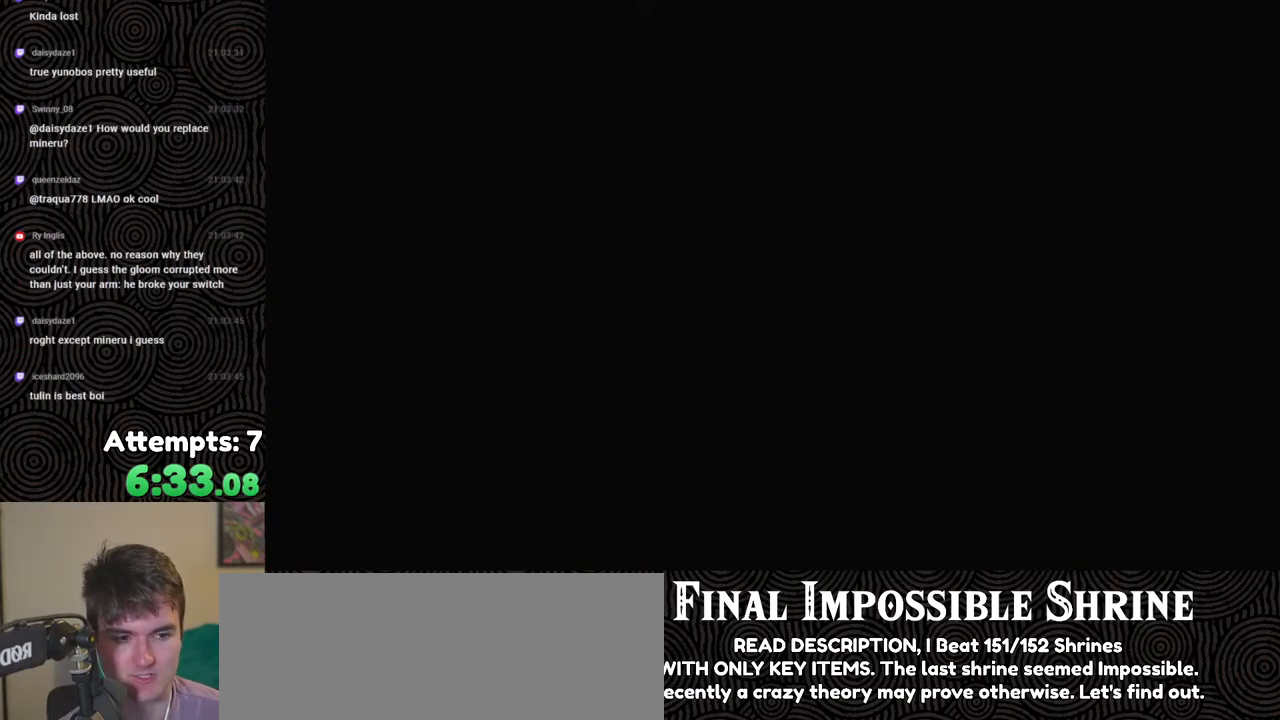
{"buttons": [], "left_stick": "up", "right_stick": "center", "events": [[67, "START", "up"], [167, "X", "down"], [283, "X", "up"], [367, "START", "down"], [467, "START", "up"]]}
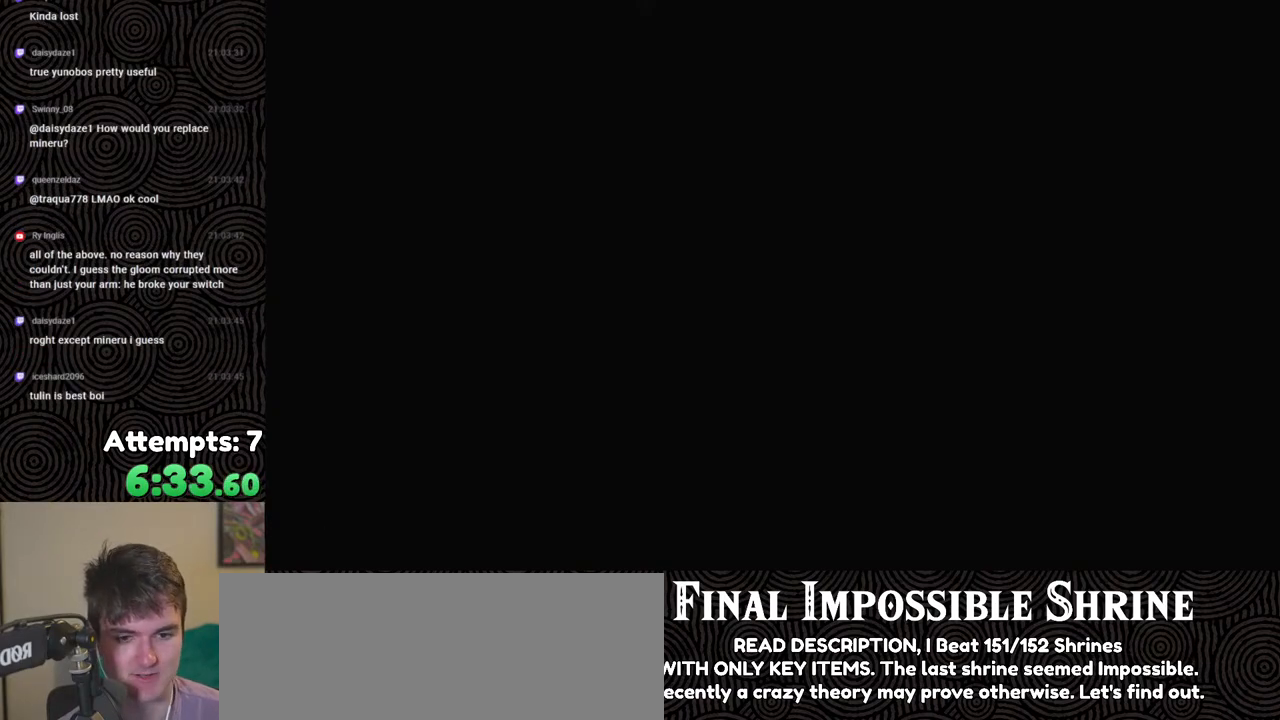
{"buttons": ["X"], "left_stick": "up", "right_stick": "center", "events": [[83, "X", "down"], [183, "X", "up"], [250, "START", "down"], [383, "START", "up"], [467, "X", "down"]]}
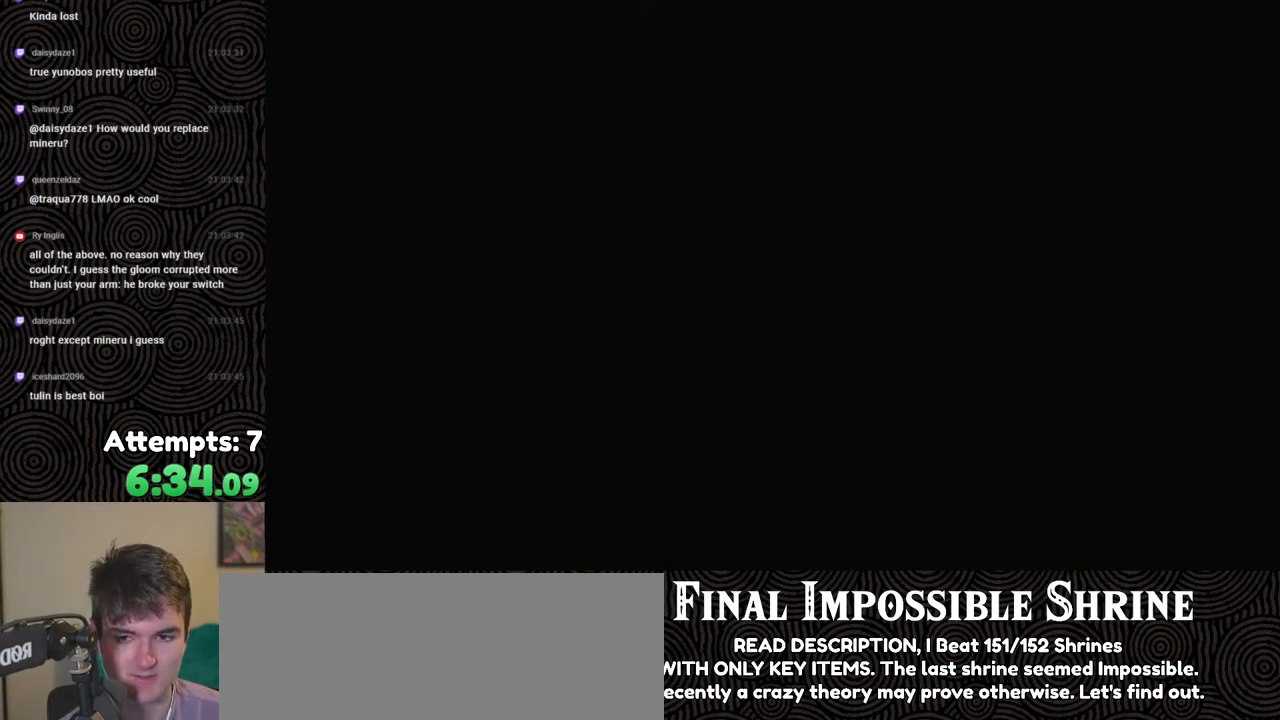
{"buttons": ["X"], "left_stick": "up", "right_stick": "center", "events": [[117, "X", "up"], [200, "START", "down"], [350, "START", "up"], [450, "X", "down"]]}
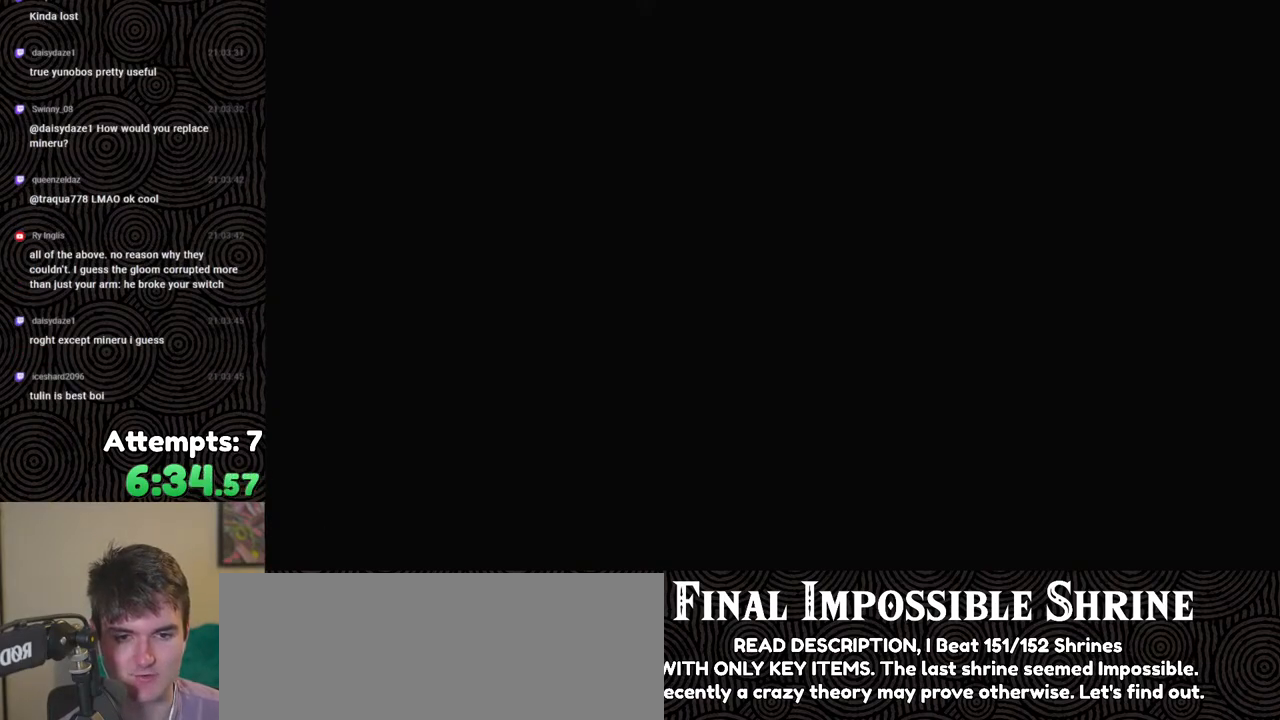
{"buttons": ["X"], "left_stick": "up", "right_stick": "center", "events": [[83, "X", "up"], [167, "START", "down"], [300, "START", "up"], [450, "X", "down"]]}
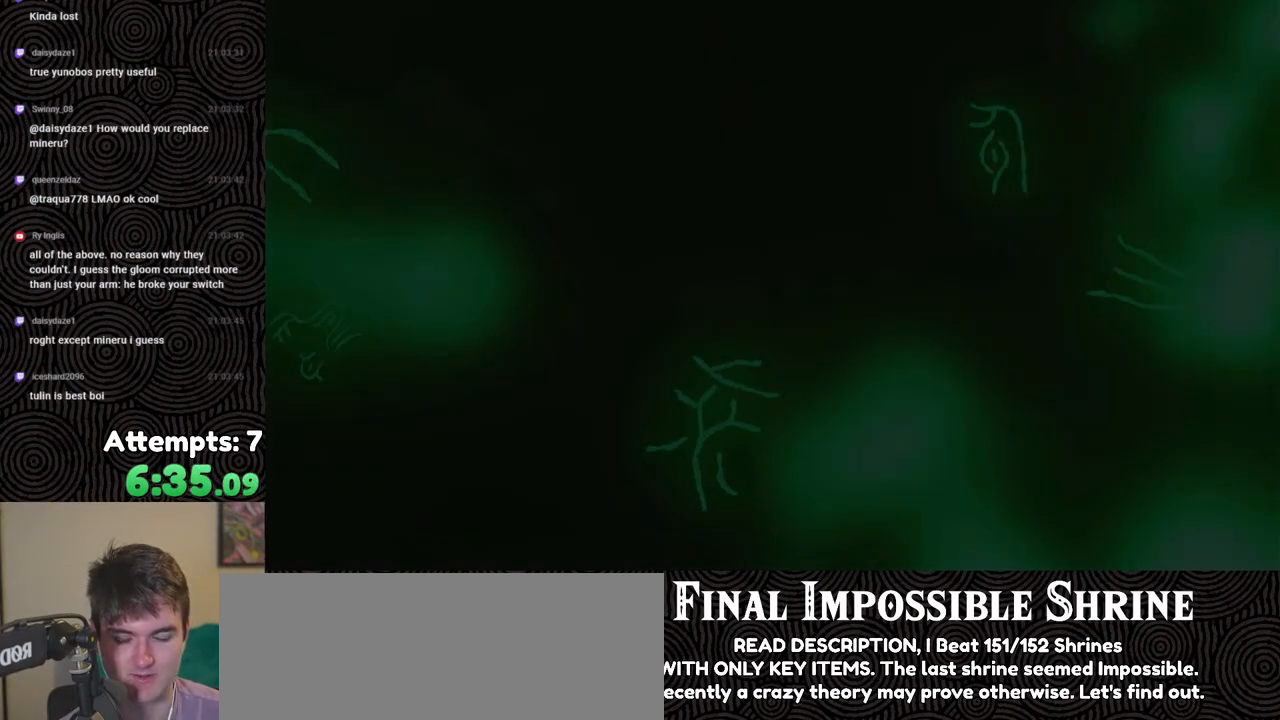
{"buttons": ["X"], "left_stick": "up", "right_stick": "center", "events": [[83, "X", "up"], [233, "START", "down"], [317, "START", "up"], [383, "X", "down"]]}
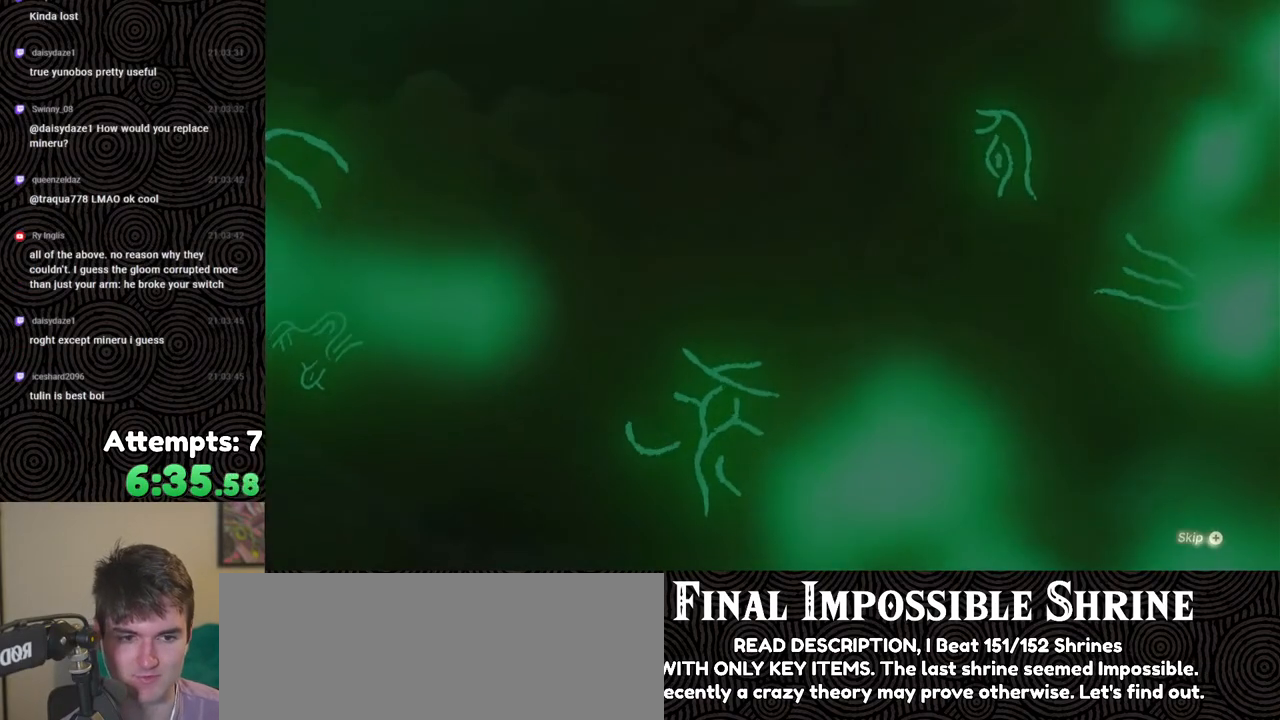
{"buttons": ["START"], "left_stick": "up", "right_stick": "center", "events": [[17, "X", "up"], [50, "START", "down"], [183, "START", "up"], [233, "X", "down"], [367, "X", "up"], [417, "START", "down"]]}
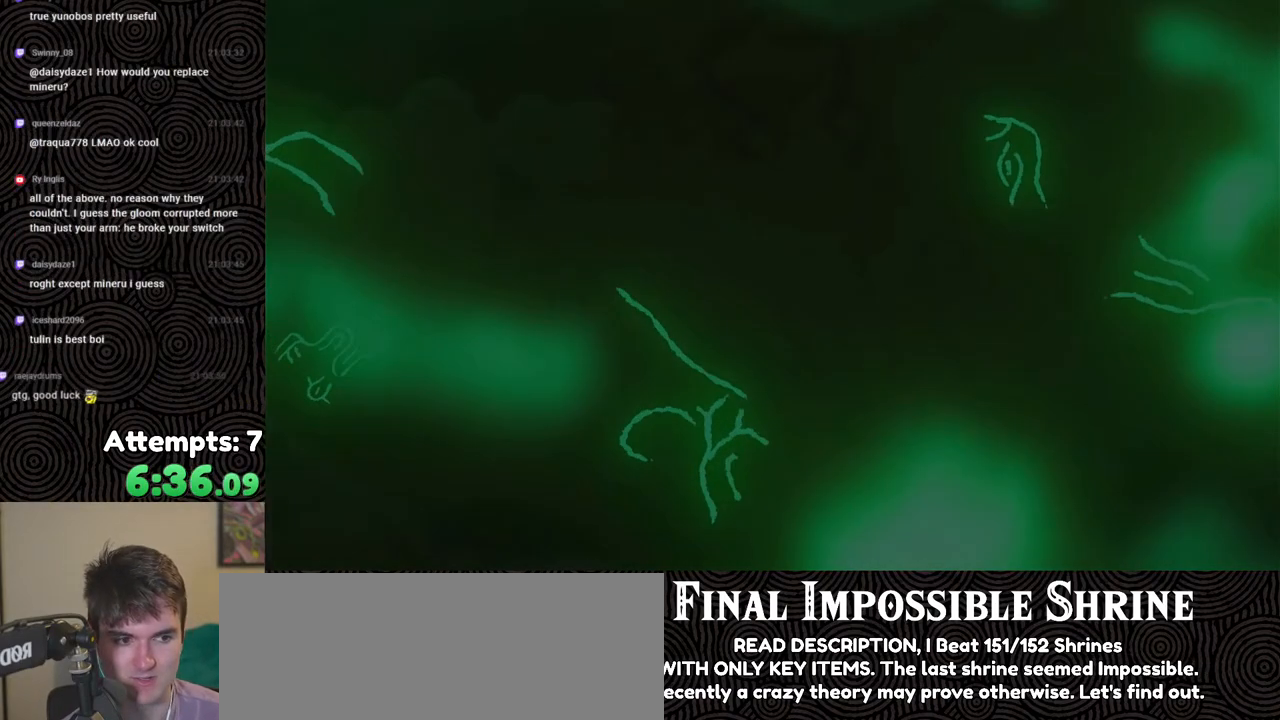
{"buttons": ["X"], "left_stick": "up", "right_stick": "center", "events": [[33, "START", "up"], [100, "X", "down"], [217, "X", "up"], [250, "START", "down"], [367, "START", "up"], [433, "X", "down"]]}
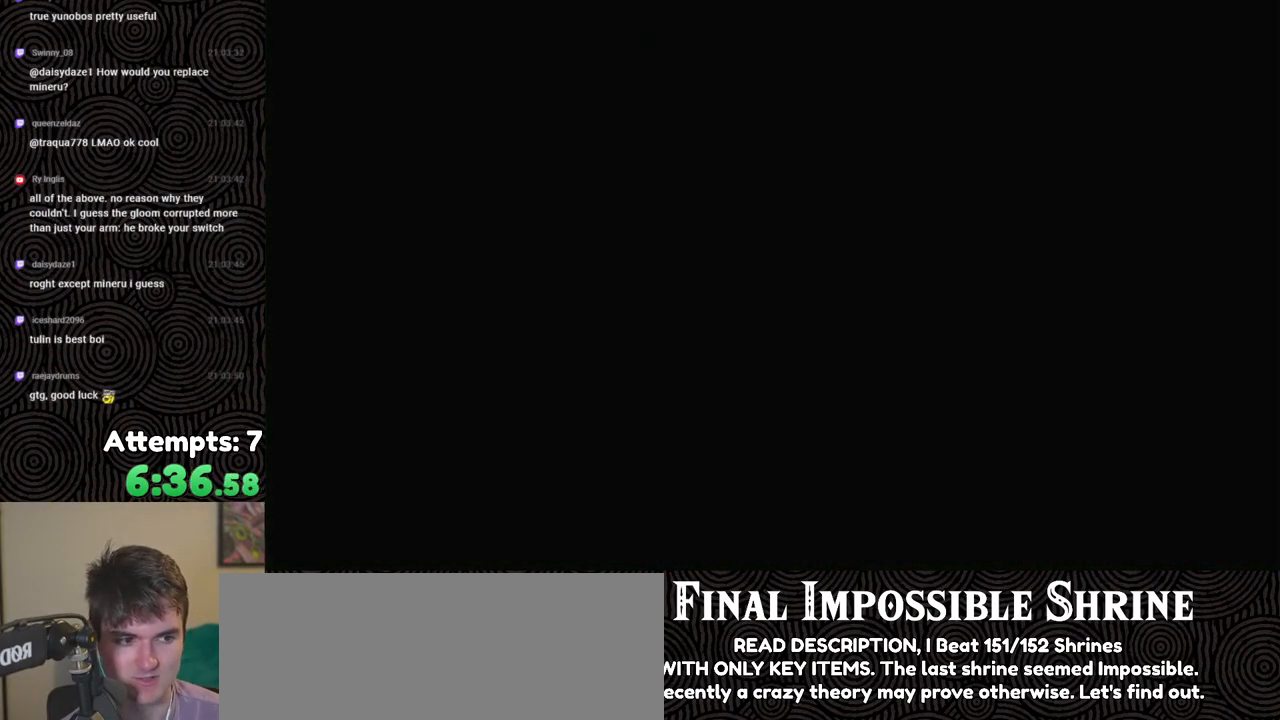
{"buttons": [], "left_stick": "up", "right_stick": "center", "events": [[50, "X", "up"], [100, "START", "down"], [233, "START", "up"], [267, "X", "down"], [383, "X", "up"]]}
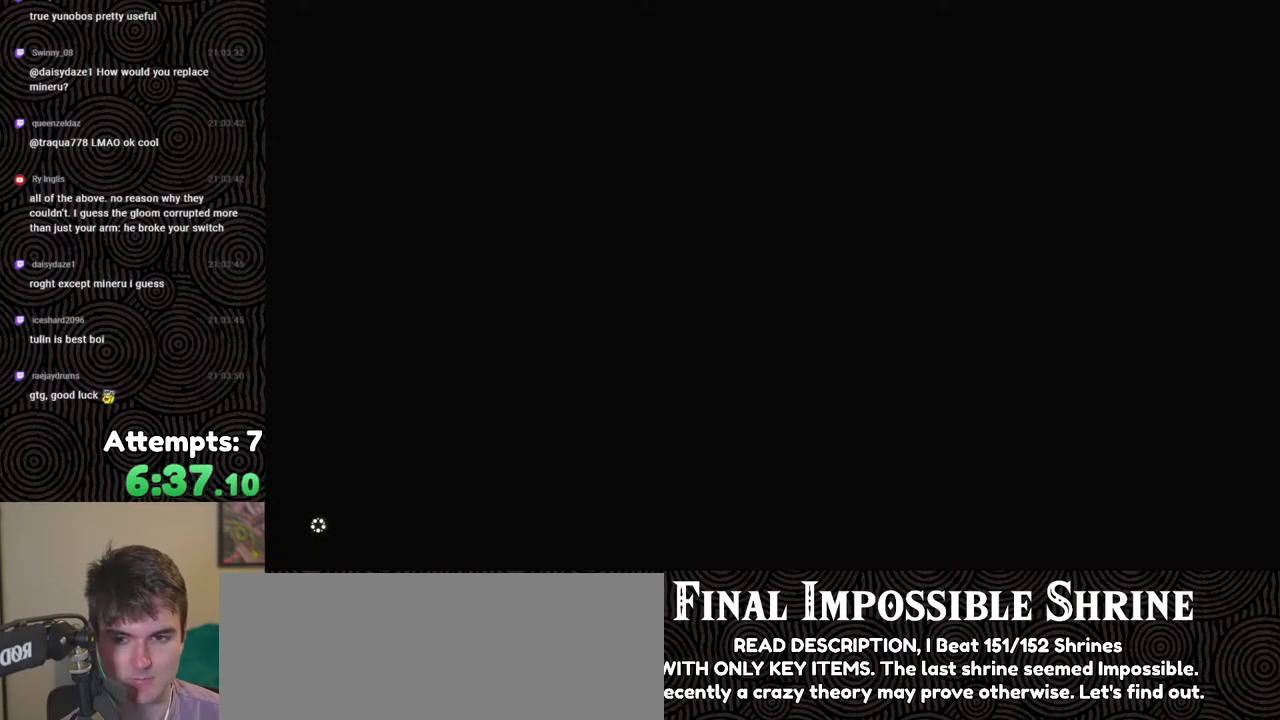
{"buttons": ["B"], "left_stick": "up", "right_stick": "center", "events": [[67, "B", "down"]]}
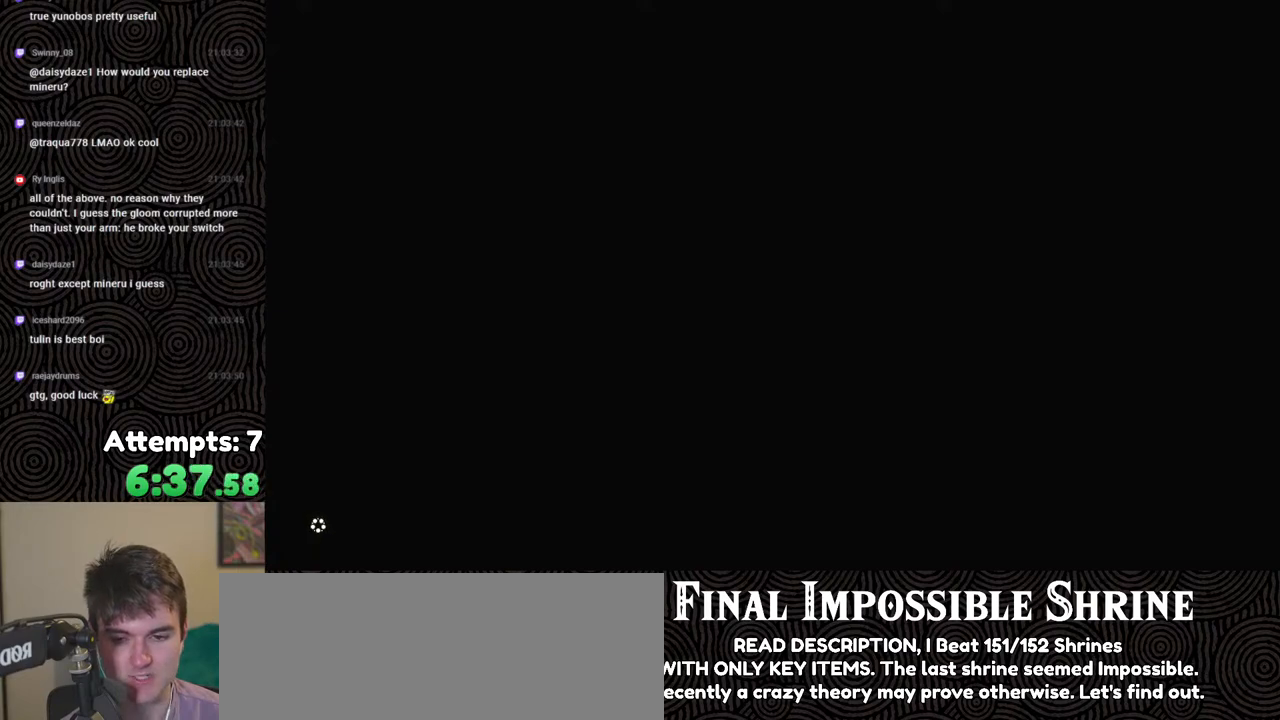
{"buttons": ["B"], "left_stick": "up", "right_stick": "center", "events": []}
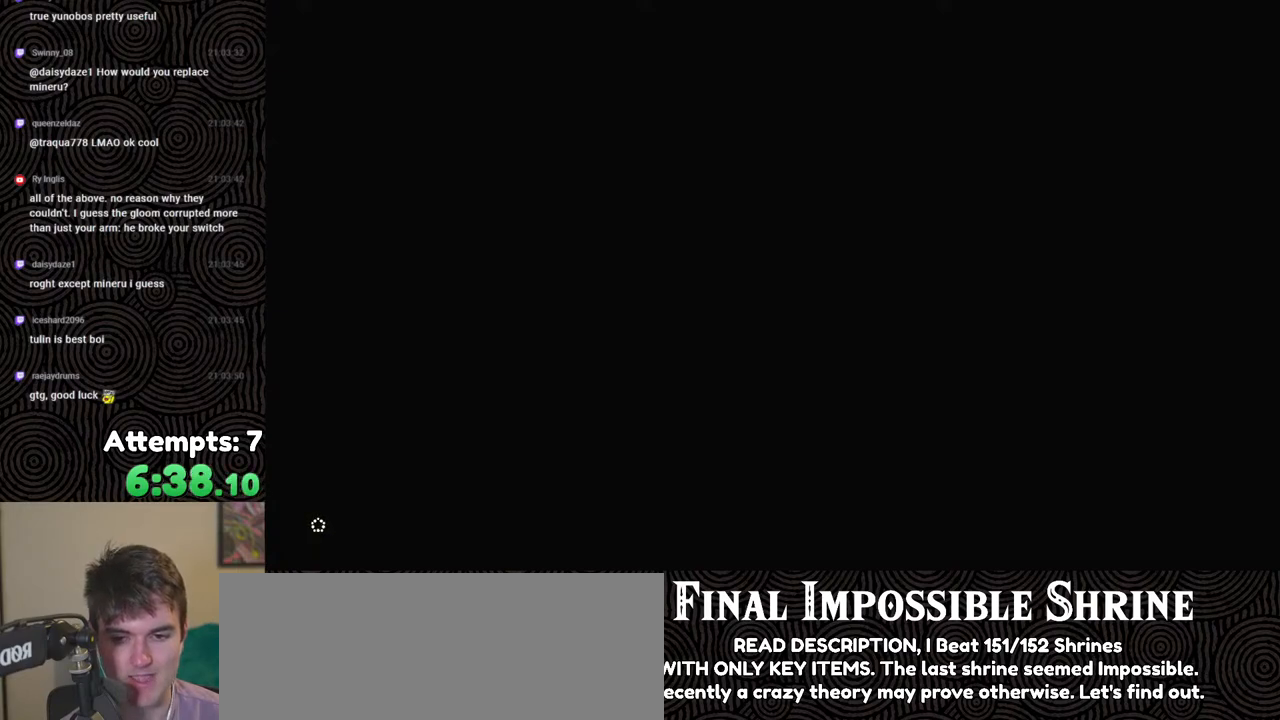
{"buttons": ["B"], "left_stick": "up", "right_stick": "center", "events": []}
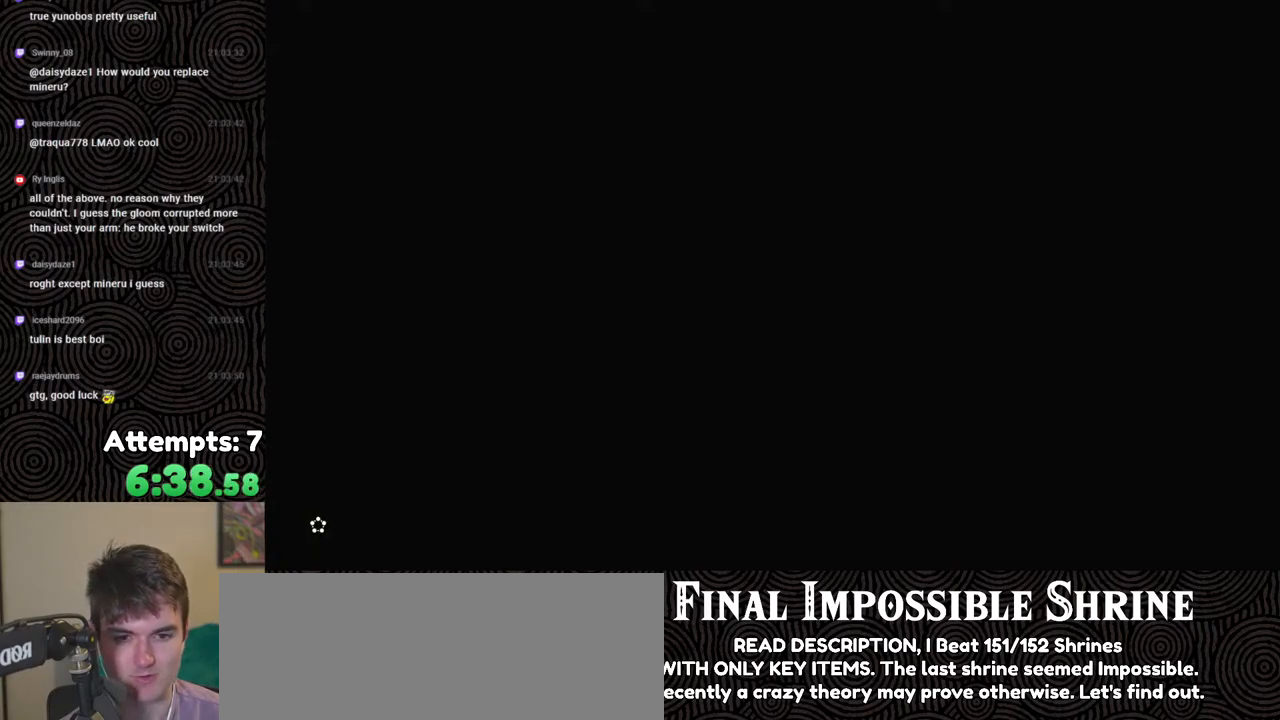
{"buttons": ["B"], "left_stick": "up", "right_stick": "center", "events": []}
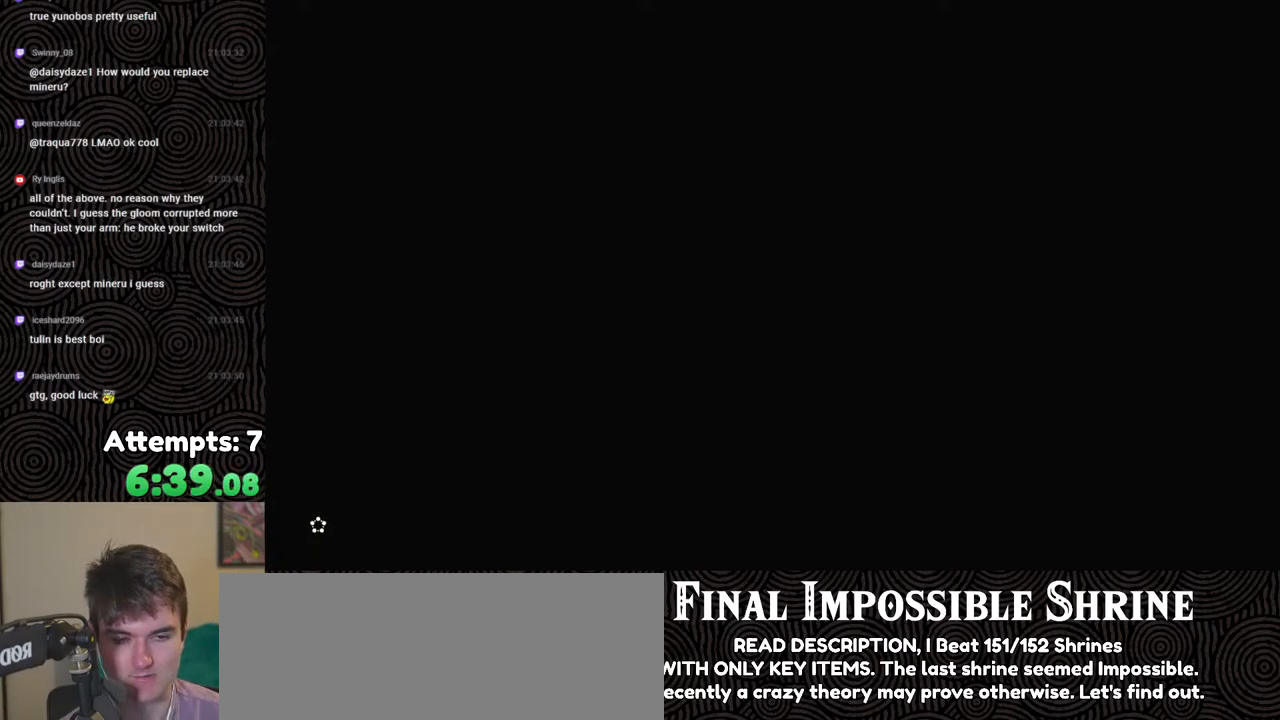
{"buttons": ["B"], "left_stick": "up", "right_stick": "center", "events": []}
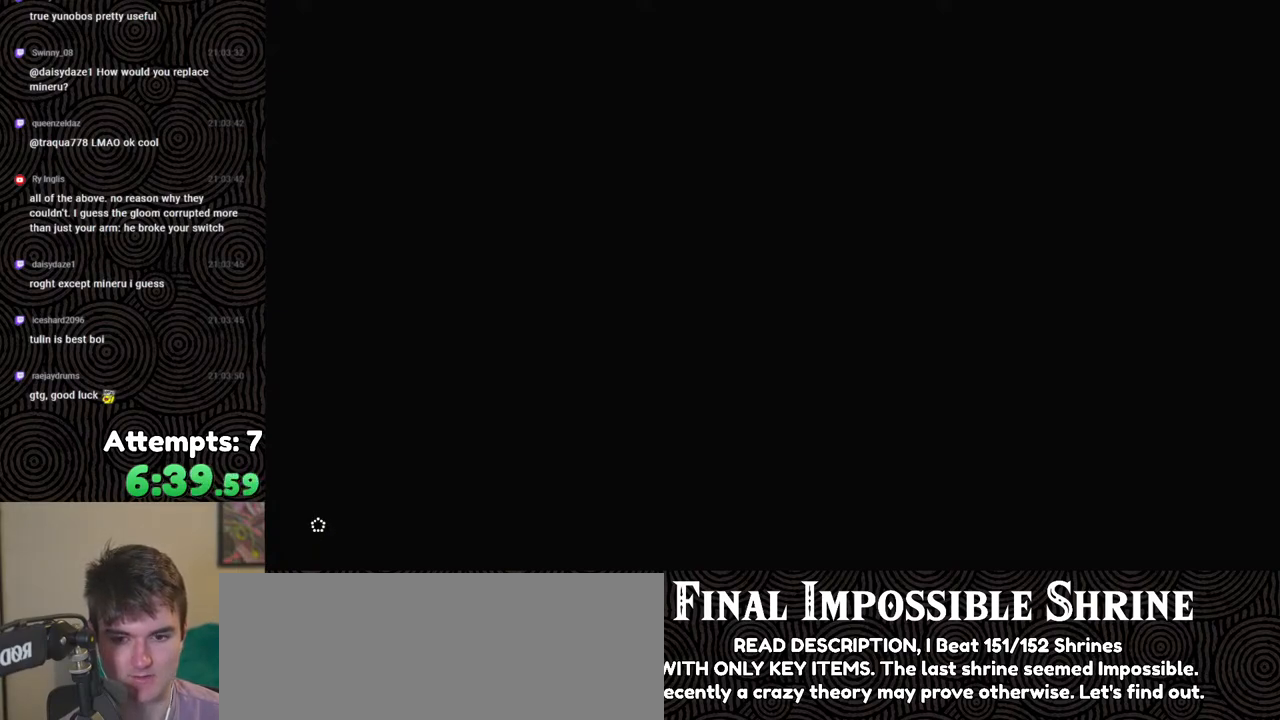
{"buttons": ["B"], "left_stick": "up", "right_stick": "center", "events": []}
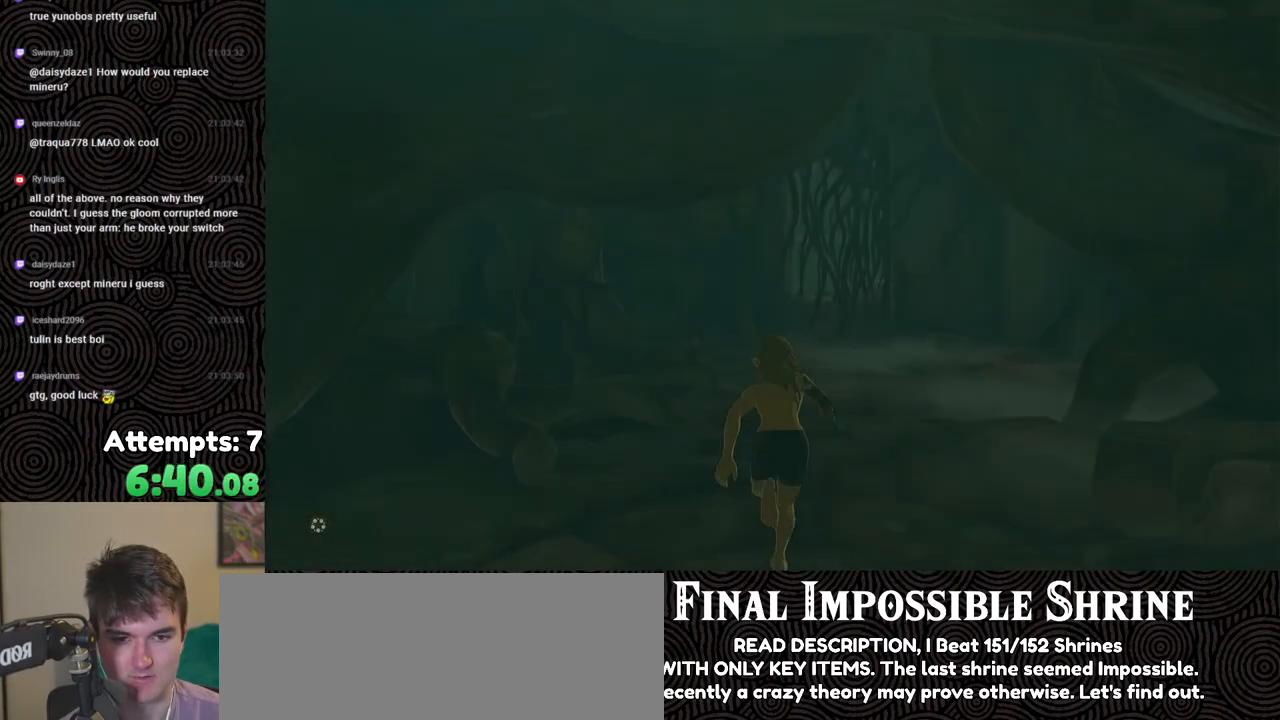
{"buttons": ["A", "B"], "left_stick": "up", "right_stick": "center", "events": [[183, "A", "down"], [300, "A", "up"], [350, "A", "down"], [450, "A", "up"], [500, "A", "down"]]}
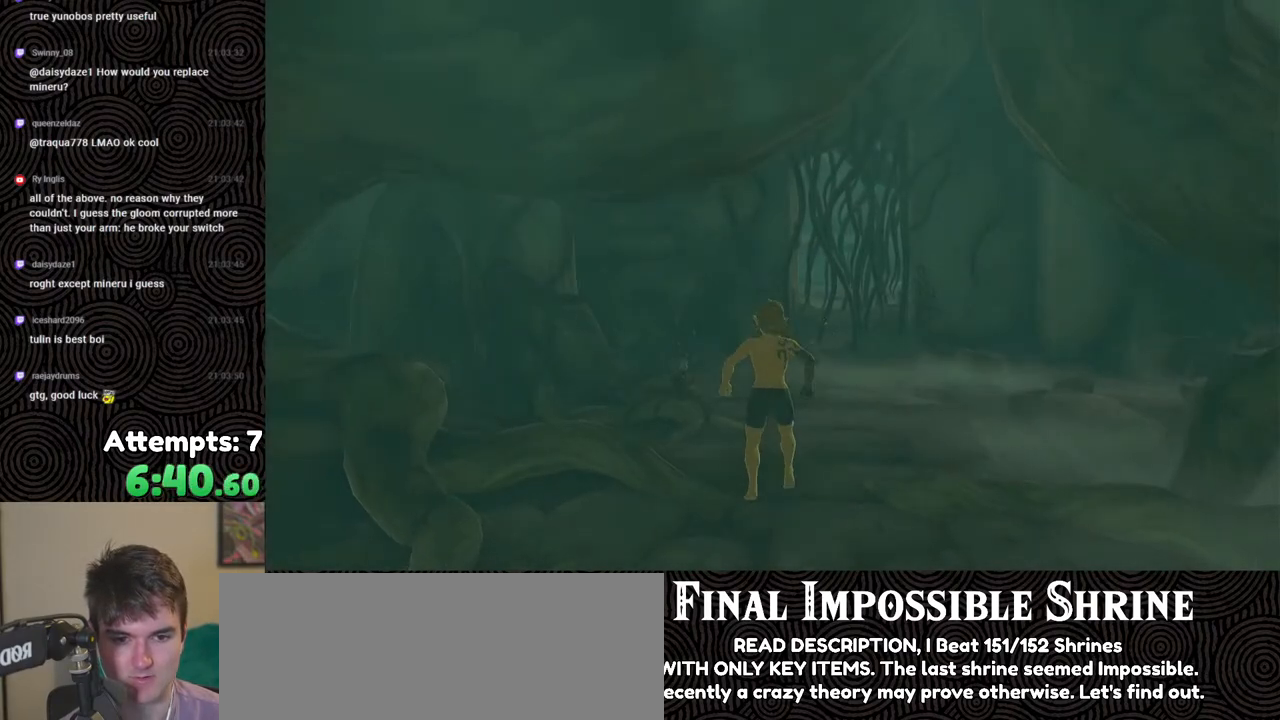
{"buttons": [], "left_stick": "up", "right_stick": "center", "events": [[67, "A", "up"], [150, "A", "down"], [233, "A", "up"], [333, "B", "up"]]}
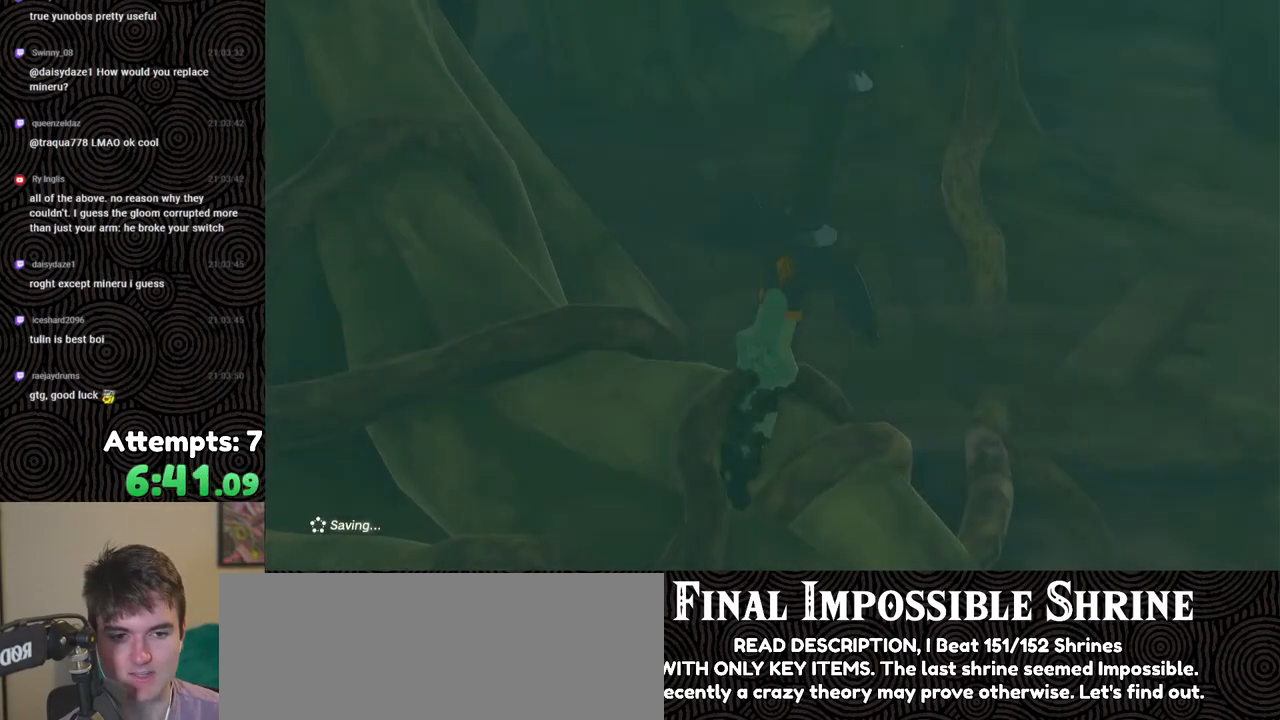
{"buttons": [], "left_stick": "center", "right_stick": "center", "events": [[100, "left_stick", "center"]]}
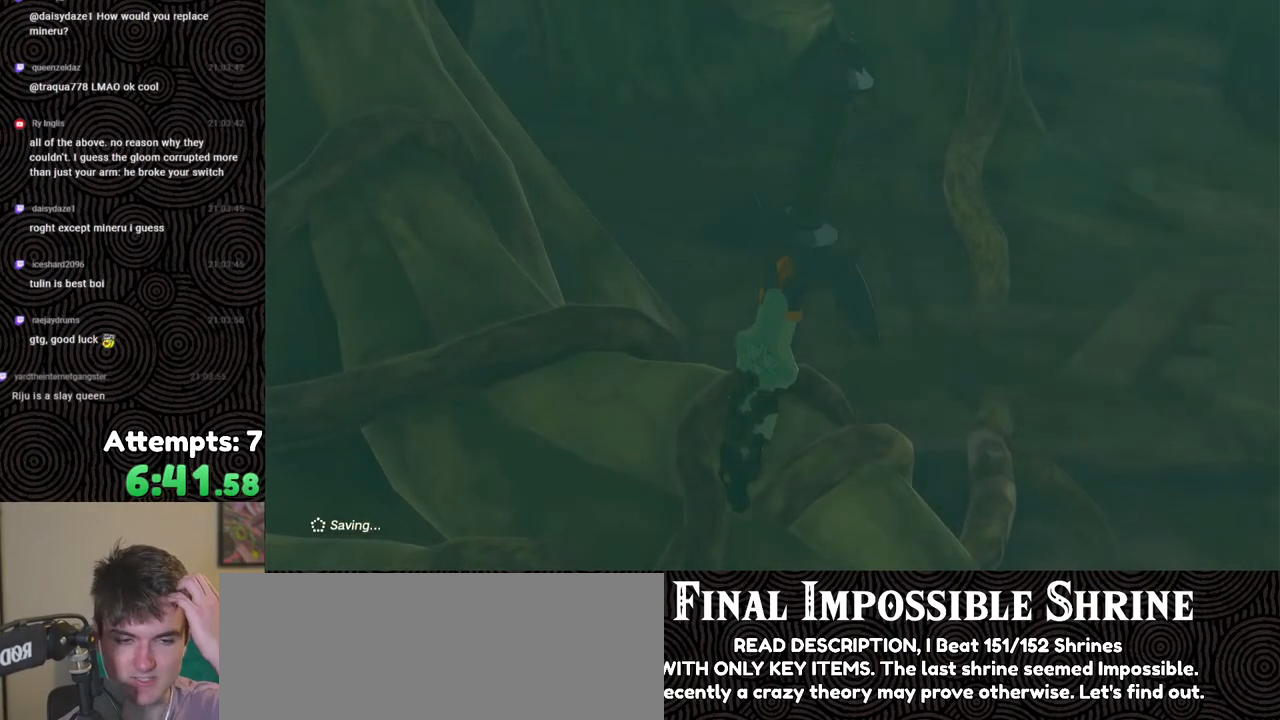
{"buttons": [], "left_stick": "center", "right_stick": "center", "events": []}
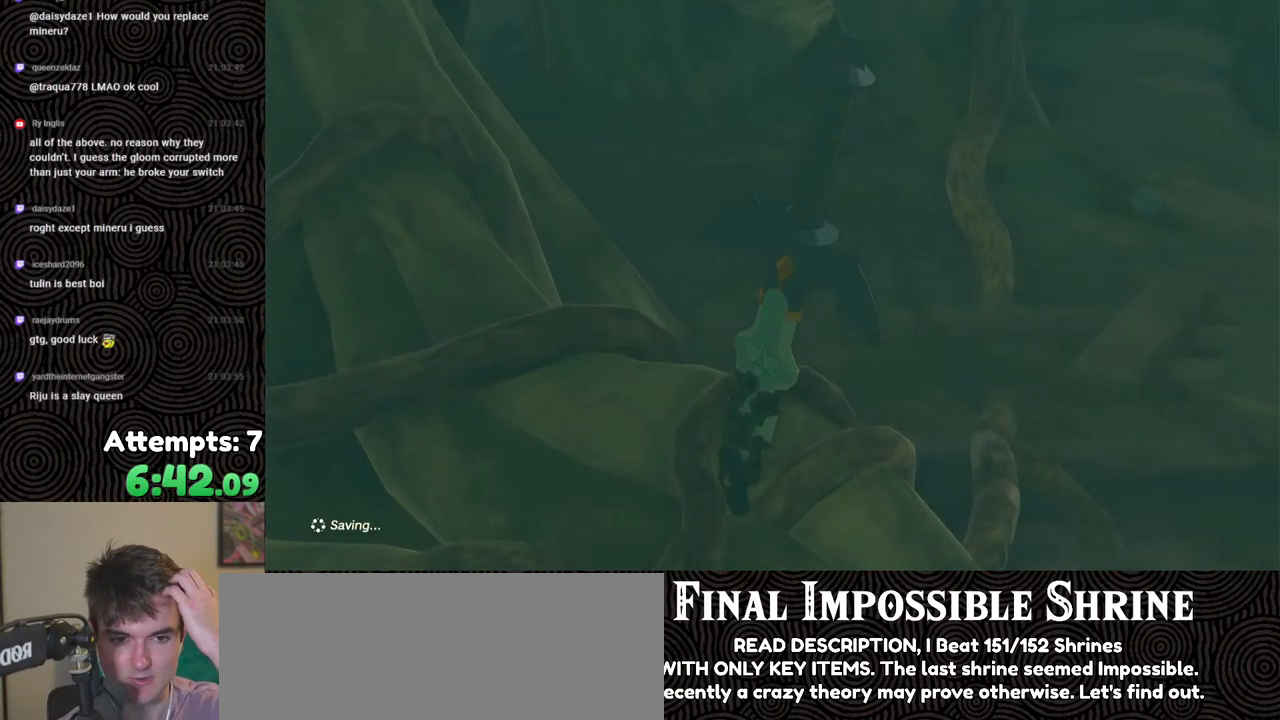
{"buttons": [], "left_stick": "center", "right_stick": "center", "events": []}
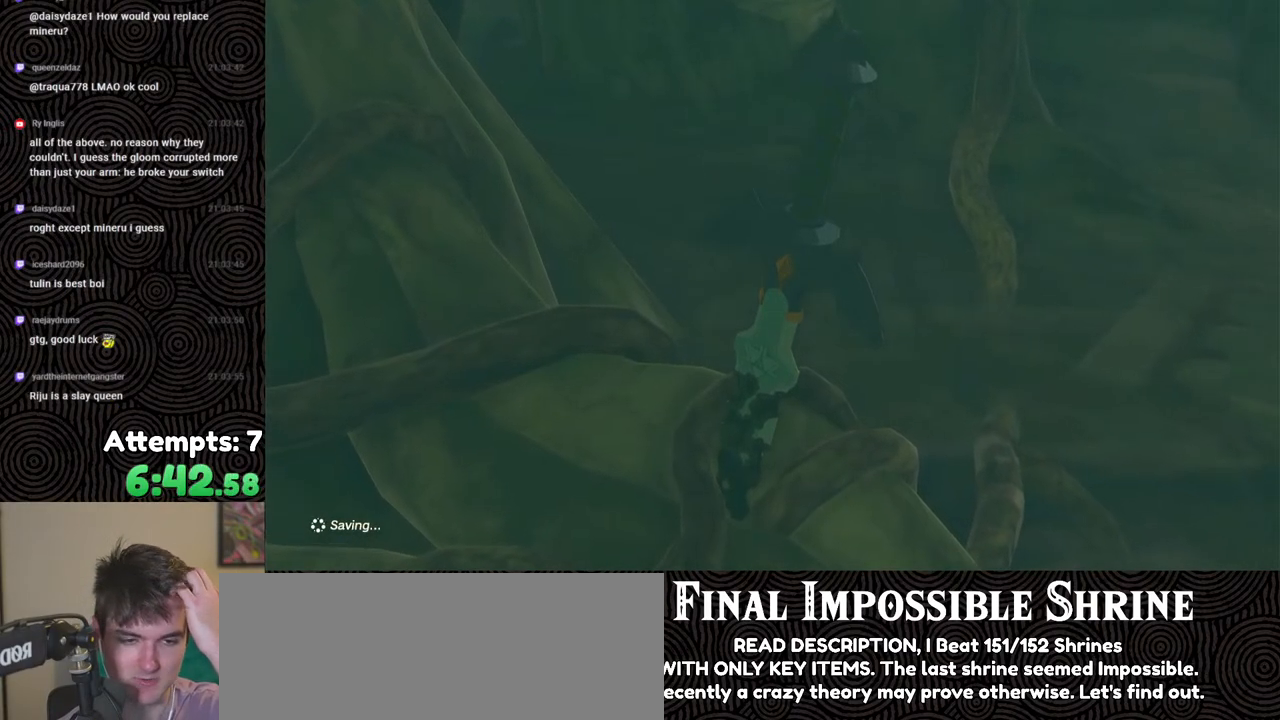
{"buttons": [], "left_stick": "center", "right_stick": "center", "events": []}
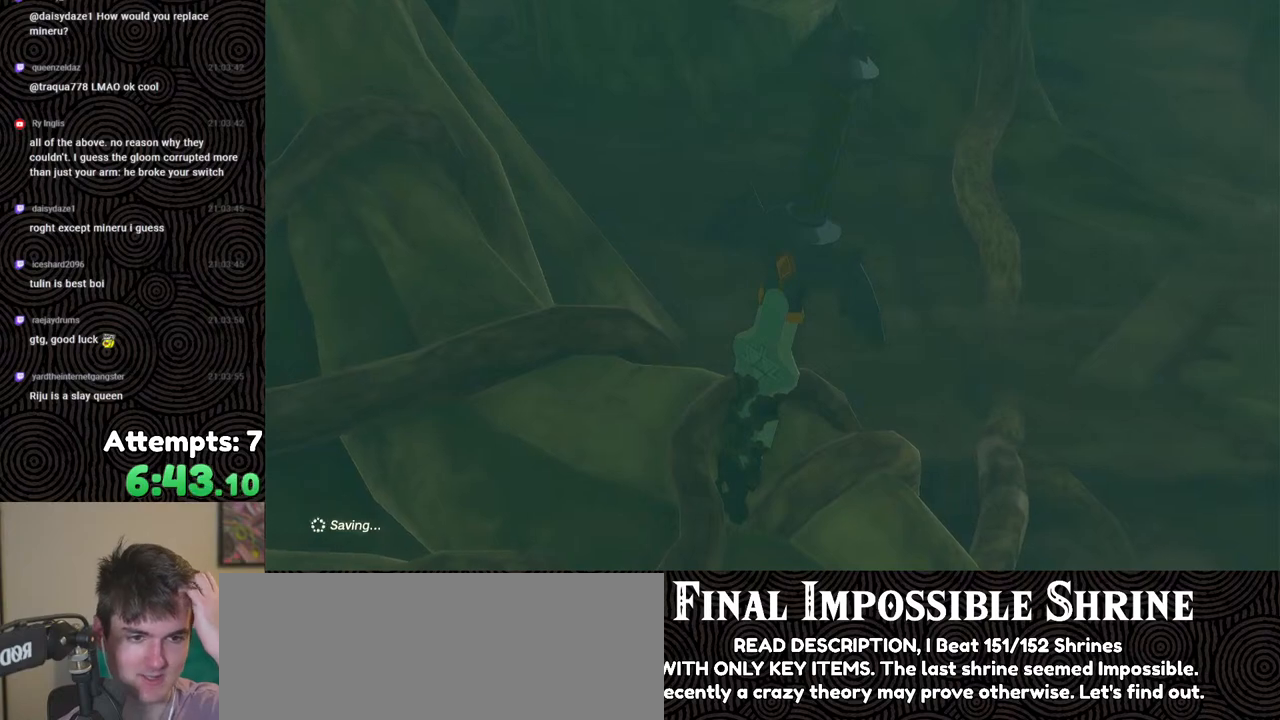
{"buttons": [], "left_stick": "center", "right_stick": "center", "events": []}
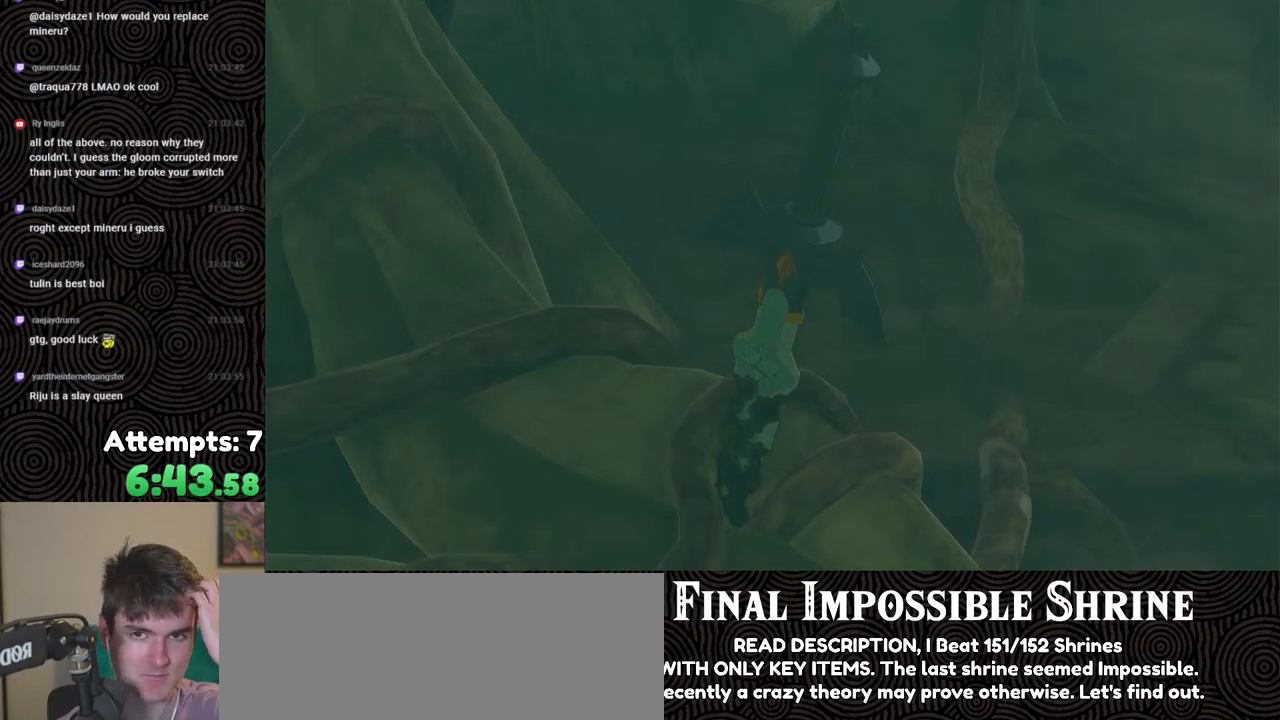
{"buttons": [], "left_stick": "center", "right_stick": "center", "events": []}
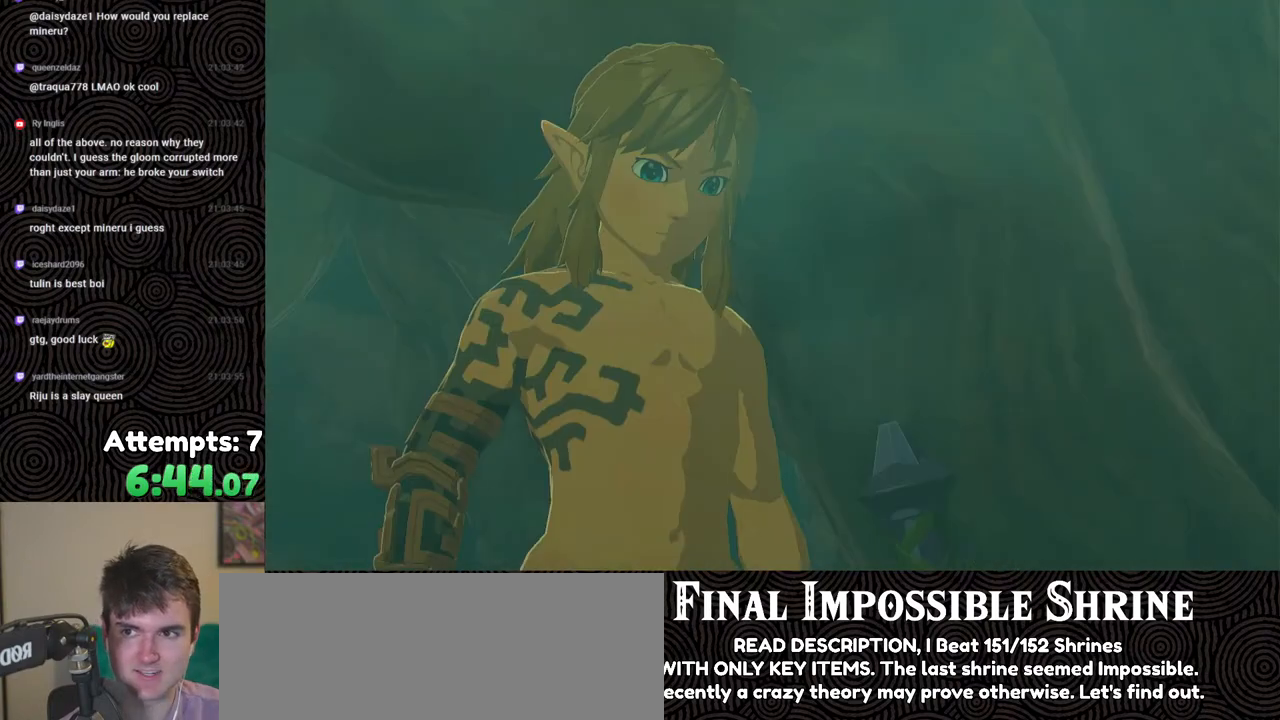
{"buttons": [], "left_stick": "center", "right_stick": "center", "events": []}
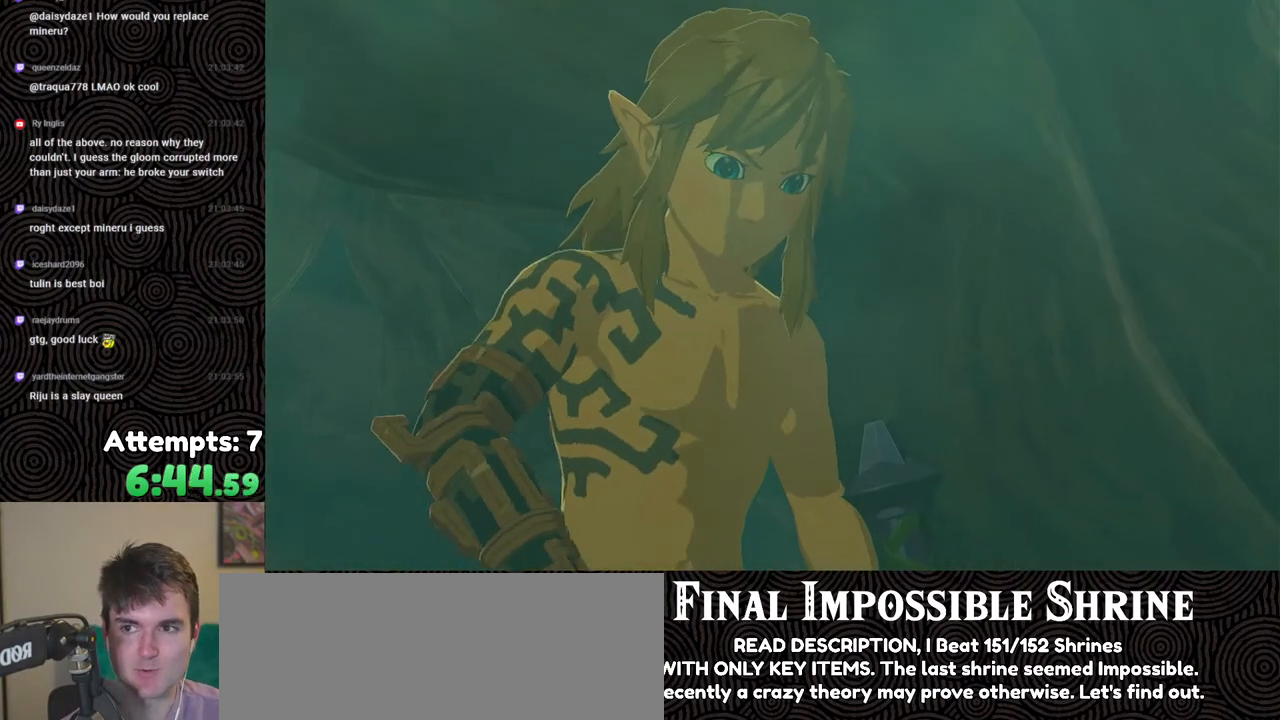
{"buttons": [], "left_stick": "up", "right_stick": "center", "events": [[233, "left_stick", "up"]]}
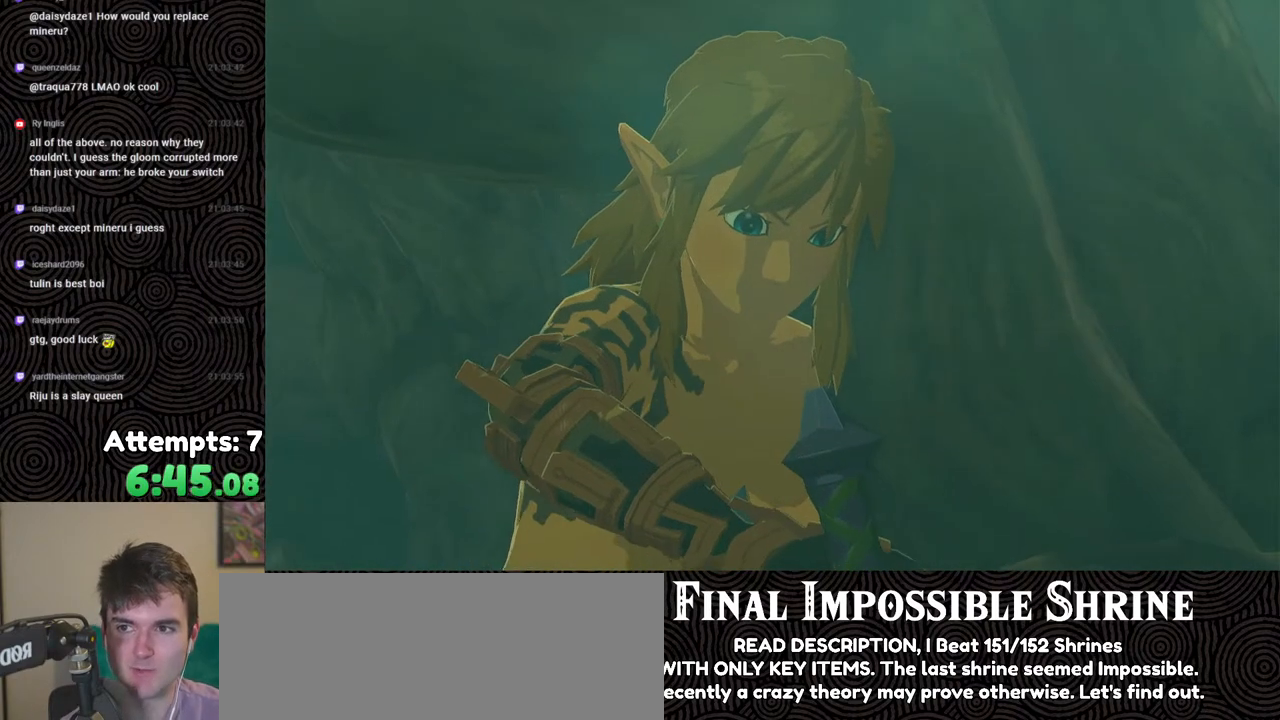
{"buttons": [], "left_stick": "up", "right_stick": "center", "events": []}
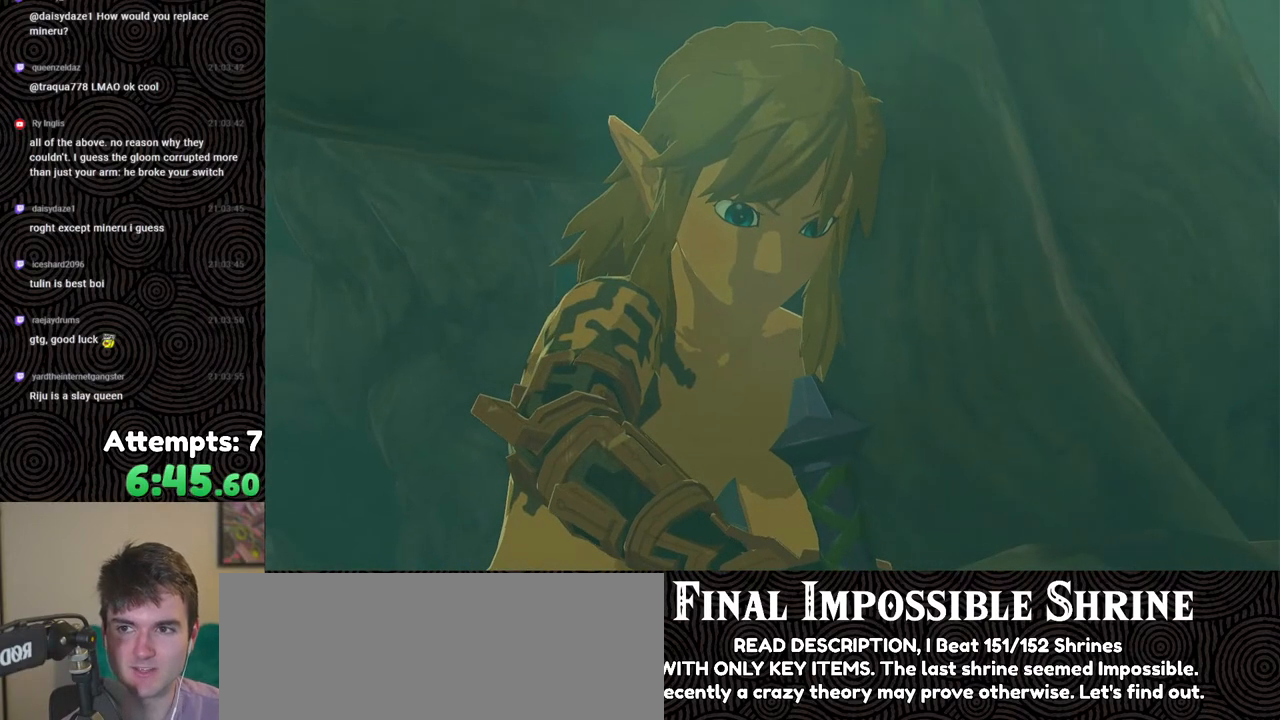
{"buttons": [], "left_stick": "up", "right_stick": "center", "events": []}